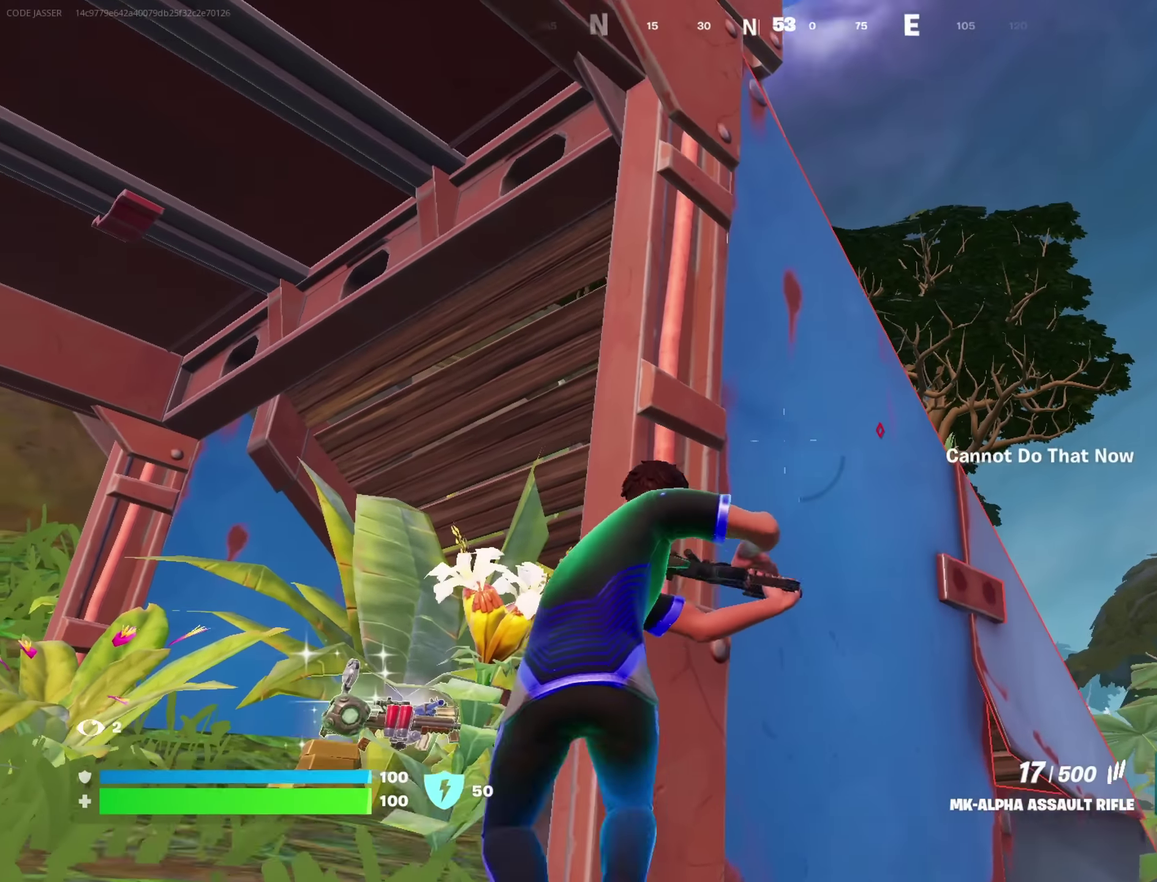
Gameplay with a controller (PlayStation layout); each line is a JSON object with the inputs held at the frame after it (dt_ms = milliseconds from this image to that frame). "events" lists button and stick changes between this image and that frame as [ms after this image, input, new state], when the widget could be followed in between. This document gives stick clicks only as held states, not as events.
{"dt_ms": 350, "buttons": [], "left_stick": "up-right", "right_stick": "center"}
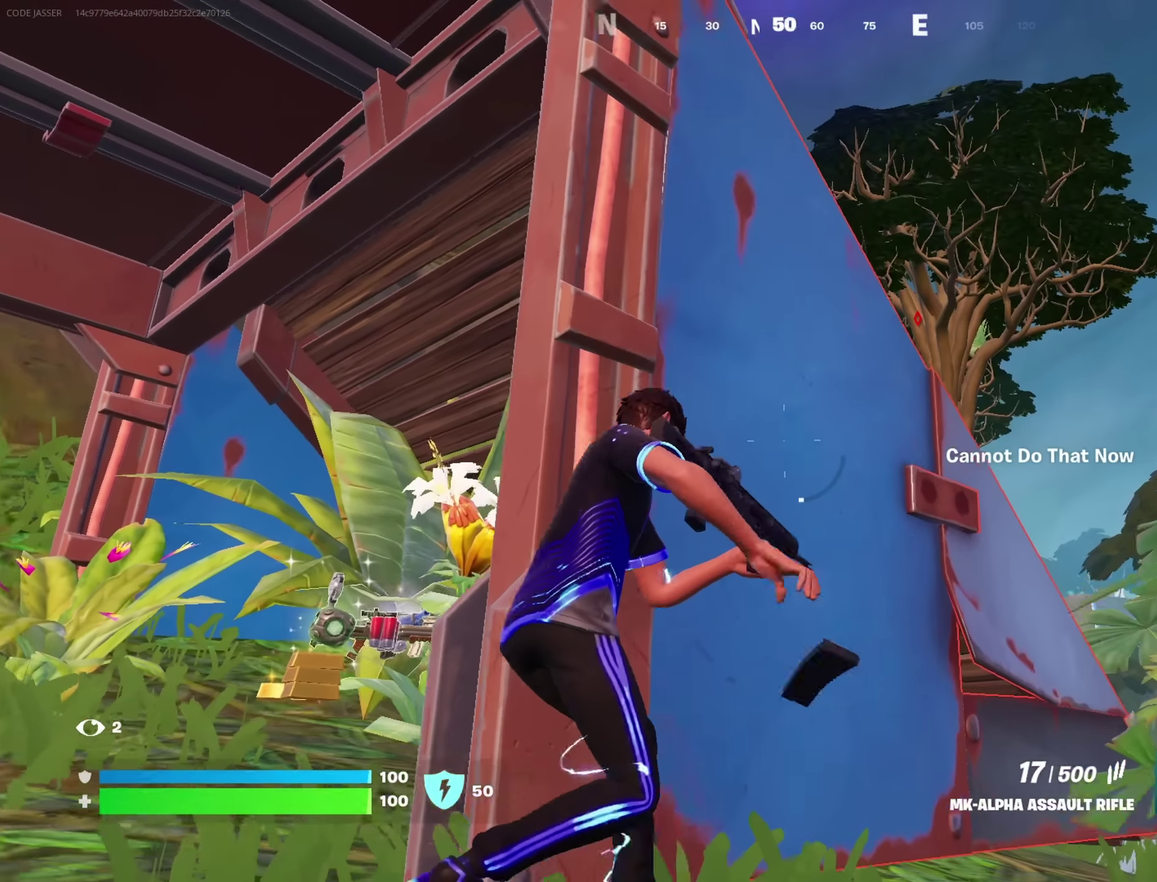
{"dt_ms": 550, "buttons": [], "left_stick": "center", "right_stick": "center", "events": [[250, "left_stick", "up"], [350, "left_stick", "left"], [467, "left_stick", "center"]]}
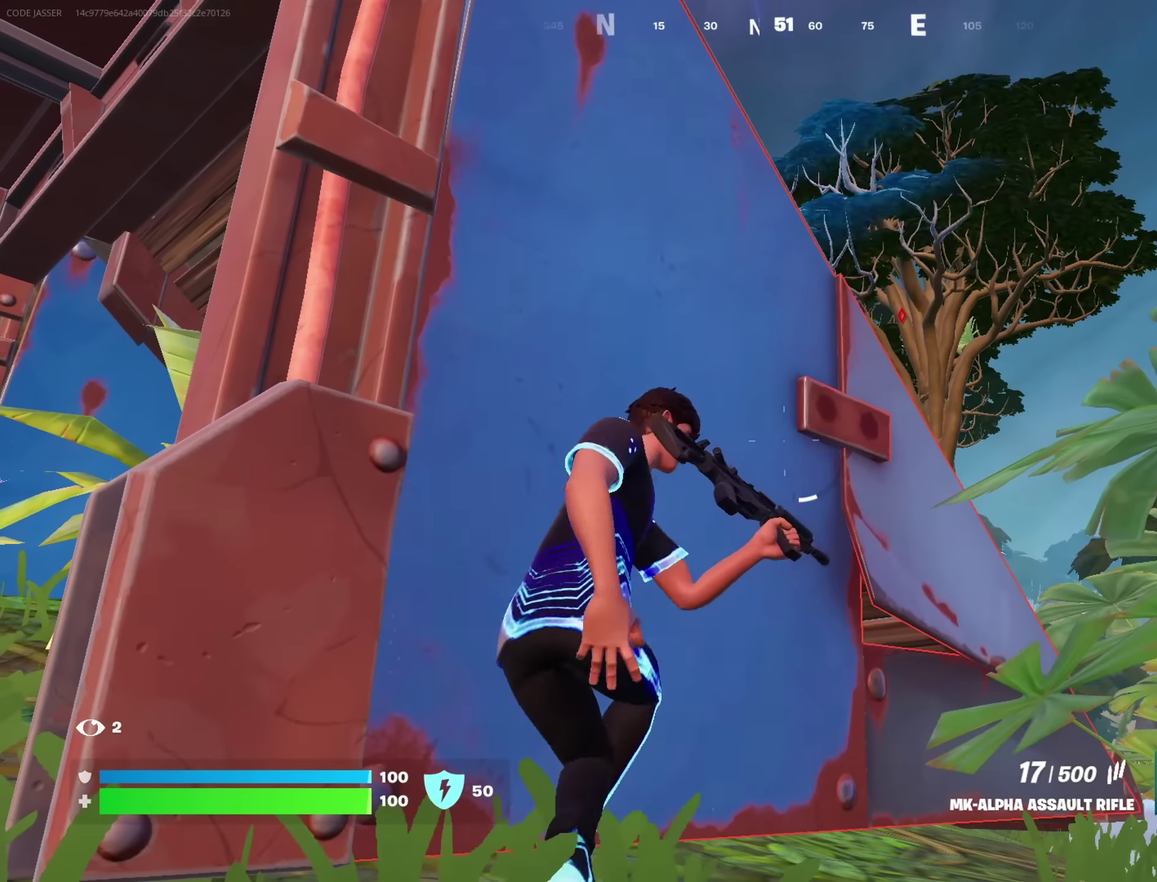
{"dt_ms": 450, "buttons": [], "left_stick": "up-right", "right_stick": "center", "events": [[400, "left_stick", "up-right"]]}
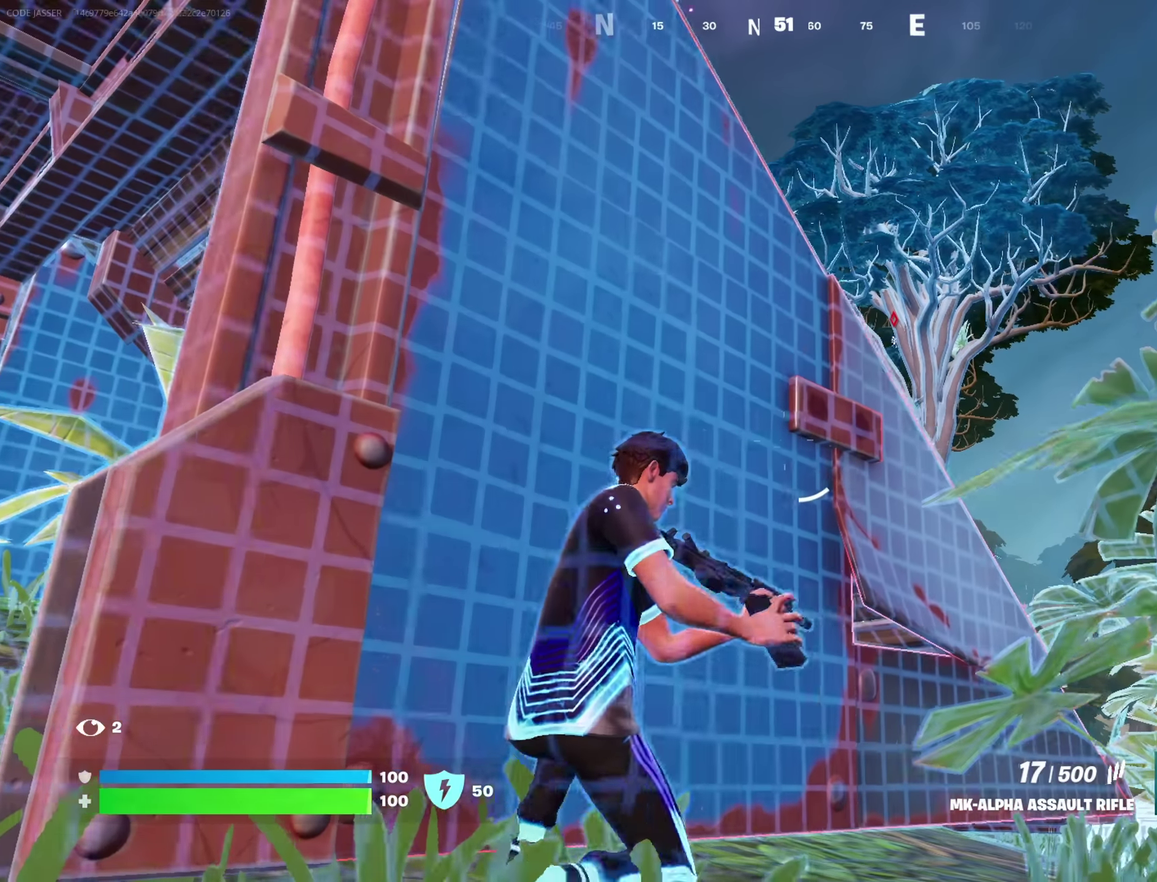
{"dt_ms": 550, "buttons": [], "left_stick": "center", "right_stick": "center", "events": [[100, "left_stick", "center"]]}
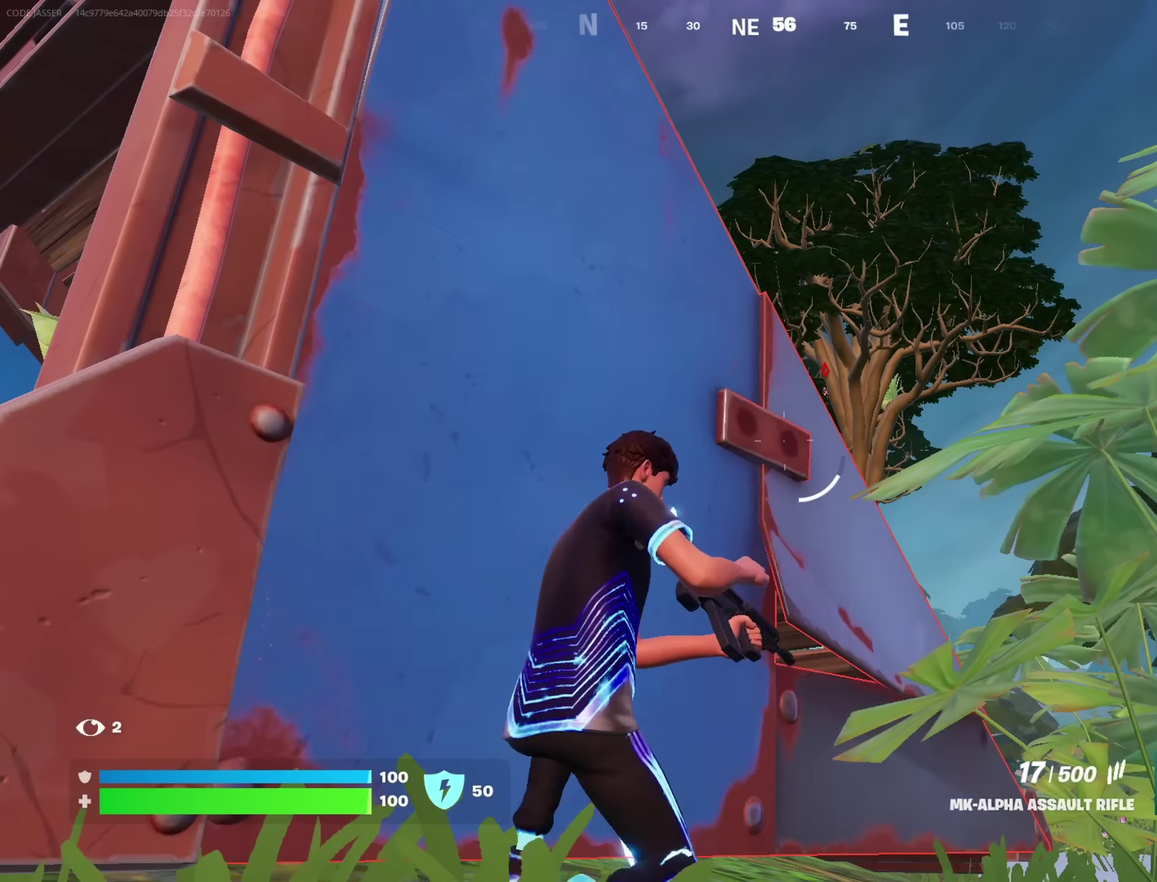
{"dt_ms": 450, "buttons": [], "left_stick": "center", "right_stick": "center"}
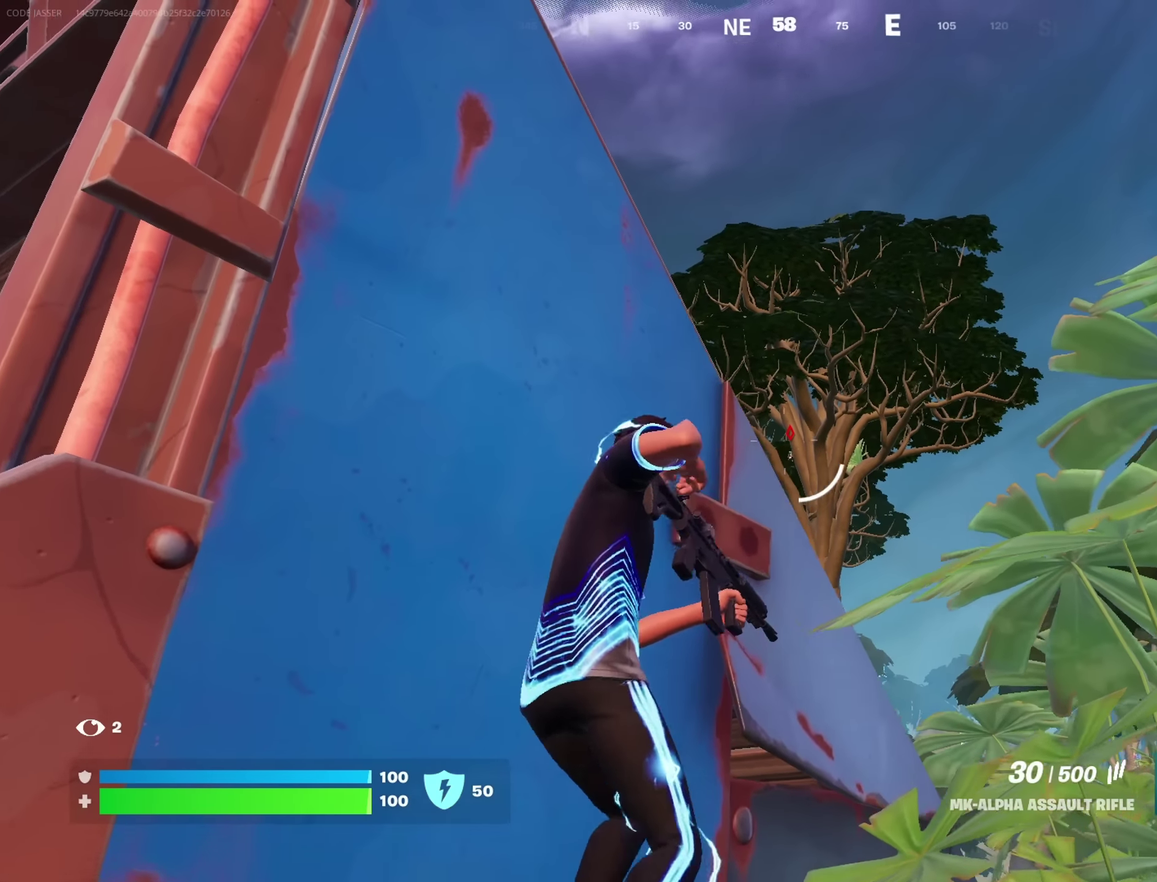
{"dt_ms": 550, "buttons": ["L2"], "left_stick": "center", "right_stick": "center", "events": [[50, "L2", "down"]]}
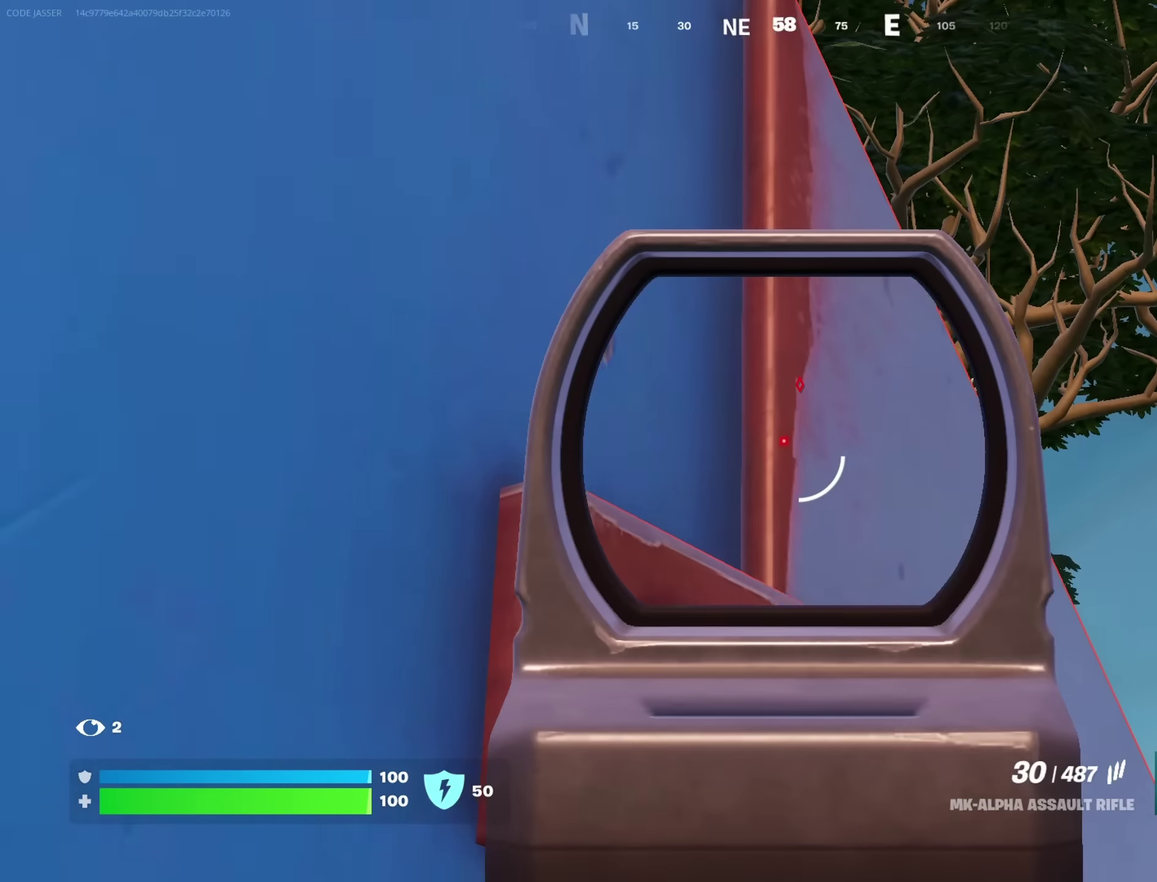
{"dt_ms": 450, "buttons": ["L2"], "left_stick": "right", "right_stick": "center", "events": [[134, "left_stick", "right"]]}
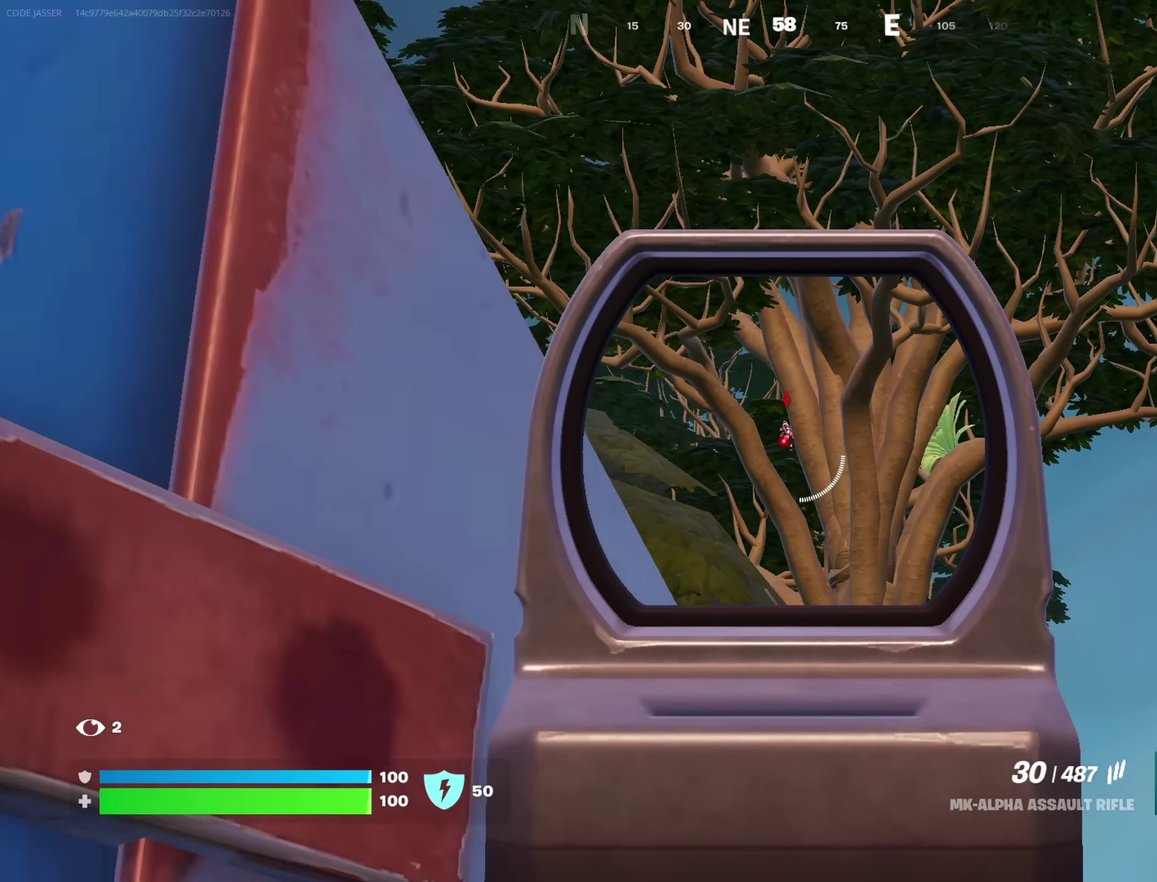
{"dt_ms": 450, "buttons": ["L2", "R2"], "left_stick": "center", "right_stick": "down", "events": [[34, "left_stick", "center"], [167, "R2", "down"], [317, "right_stick", "down"]]}
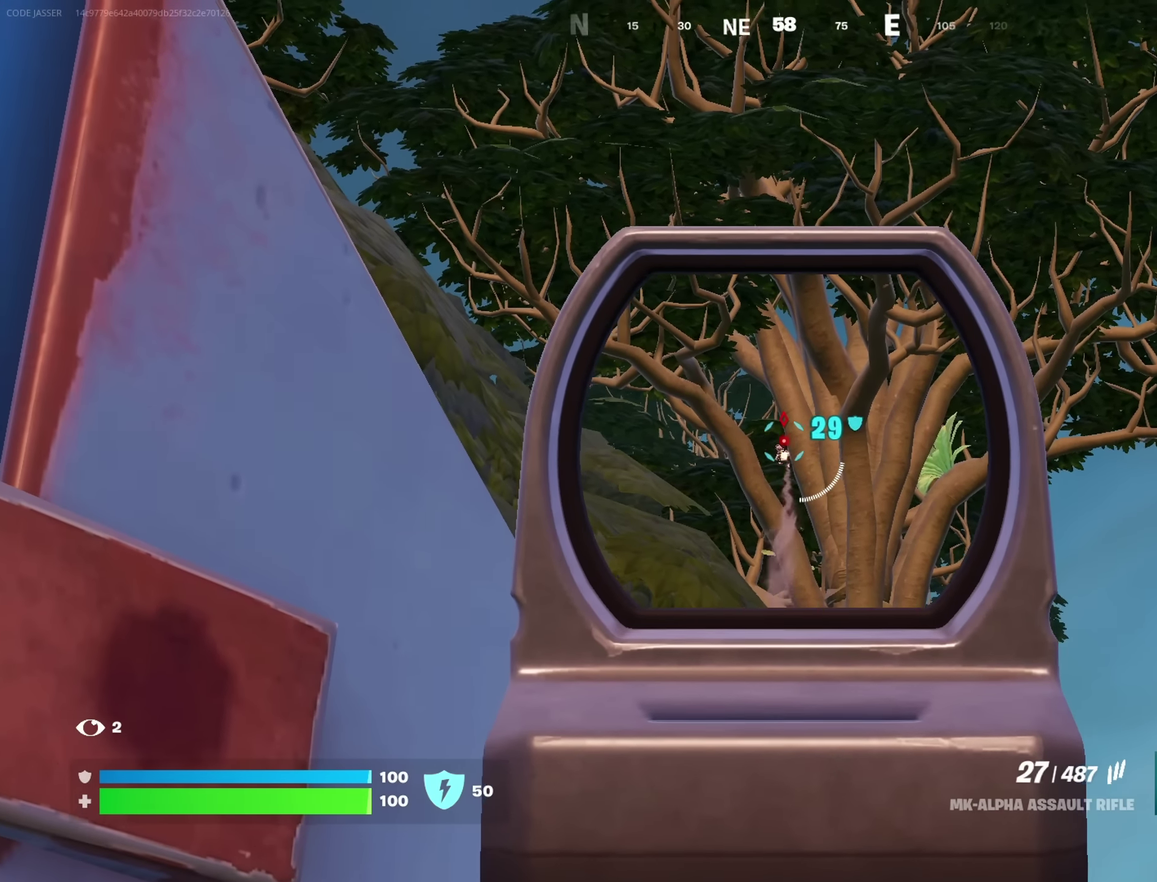
{"dt_ms": 550, "buttons": ["L2", "R2"], "left_stick": "center", "right_stick": "down", "events": []}
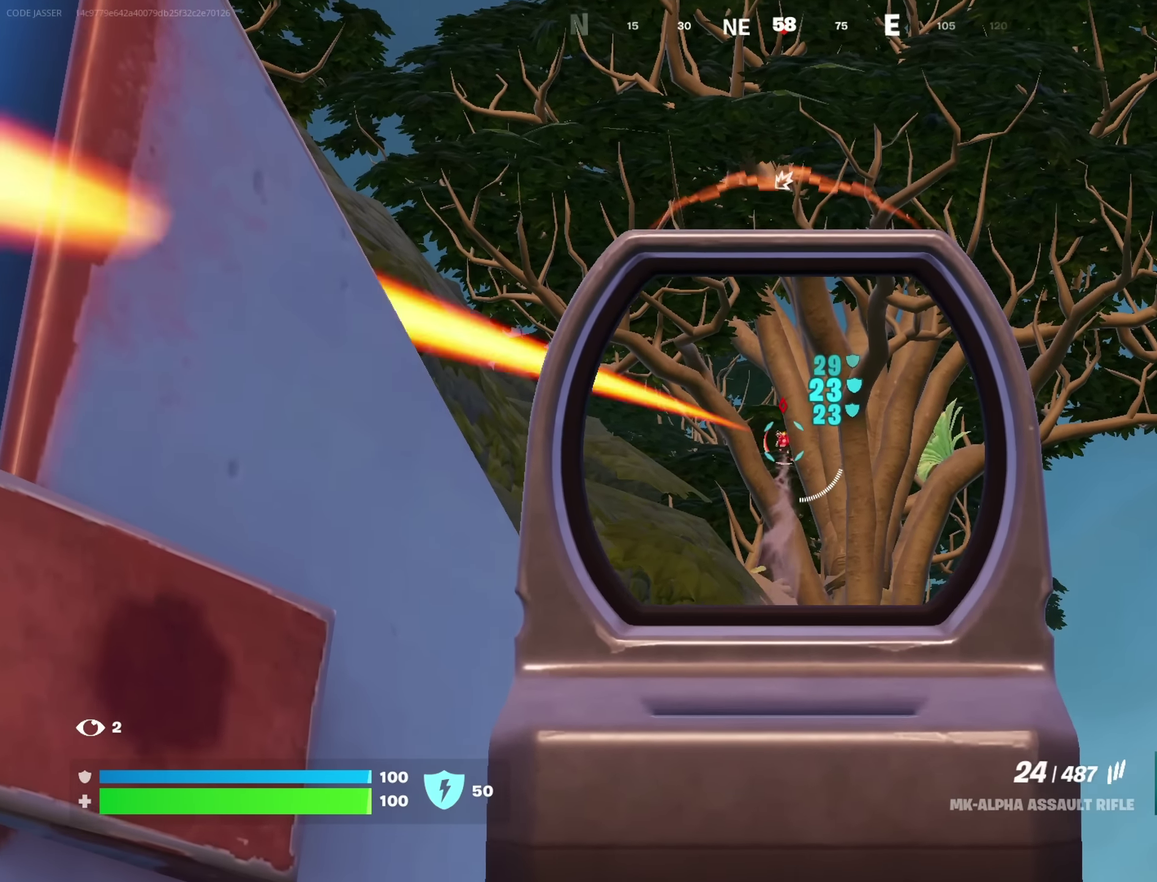
{"dt_ms": 350, "buttons": ["L2", "R2"], "left_stick": "center", "right_stick": "down", "events": [[50, "left_stick", "up"], [250, "left_stick", "center"]]}
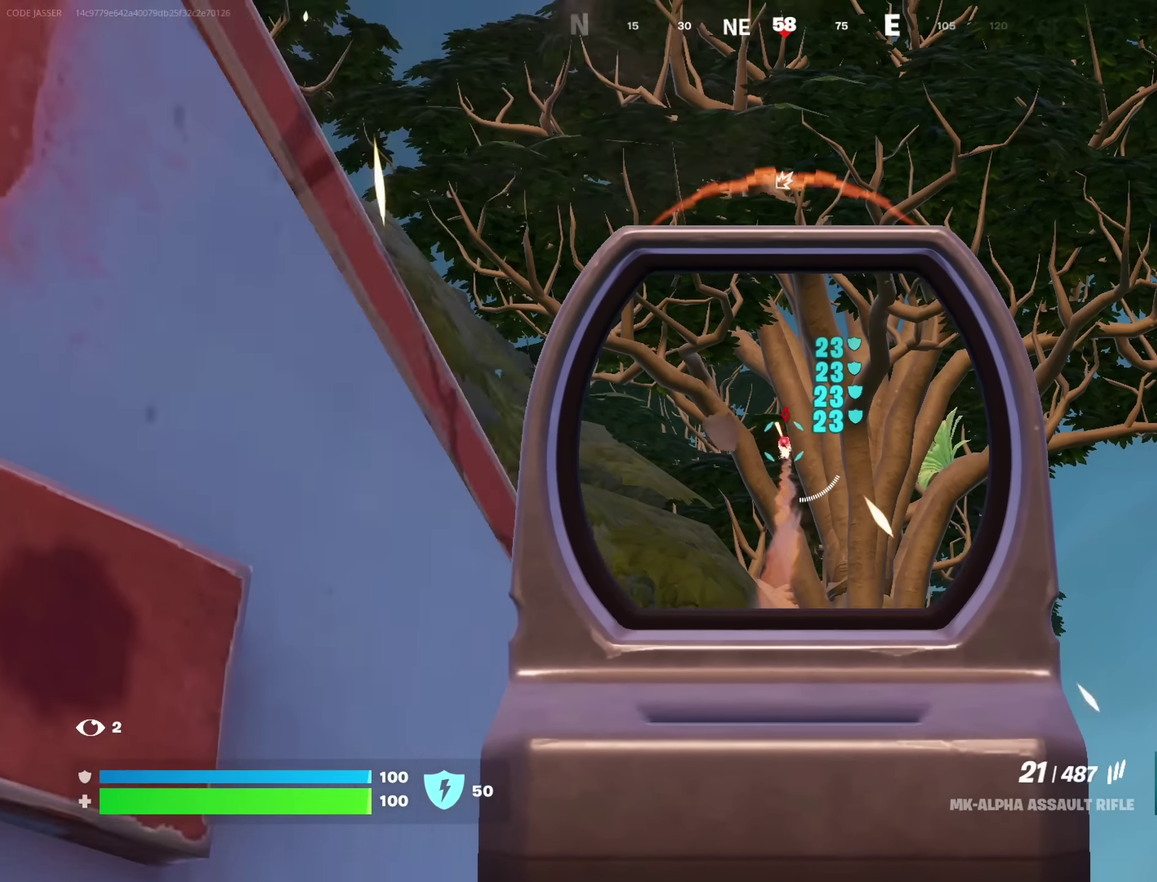
{"dt_ms": 800, "buttons": [], "left_stick": "down-left", "right_stick": "center", "events": [[384, "left_stick", "up"], [484, "right_stick", "center"], [500, "left_stick", "down-left"], [550, "left_stick", "down"], [700, "L2", "up"], [700, "SQUARE", "down"], [717, "R2", "up"], [750, "left_stick", "down-left"], [767, "SQUARE", "up"]]}
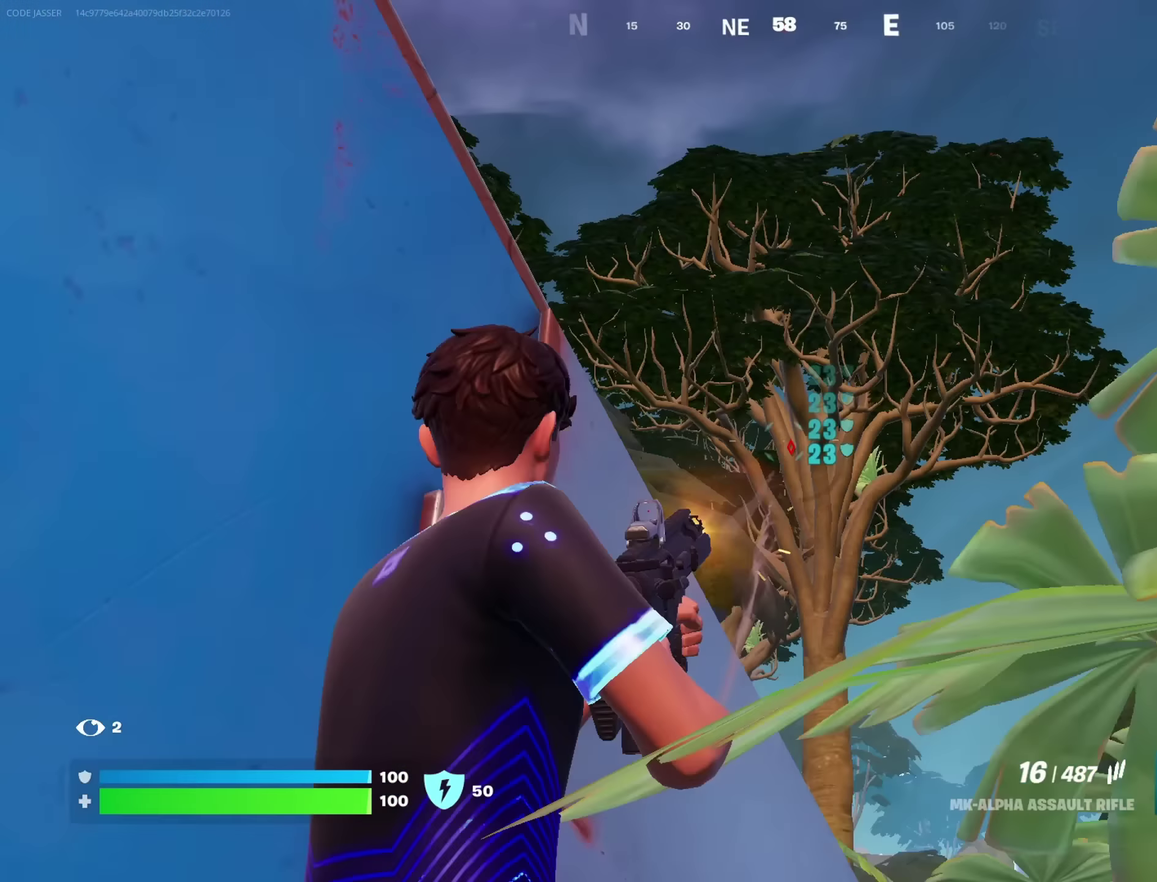
{"dt_ms": 350, "buttons": [], "left_stick": "center", "right_stick": "center"}
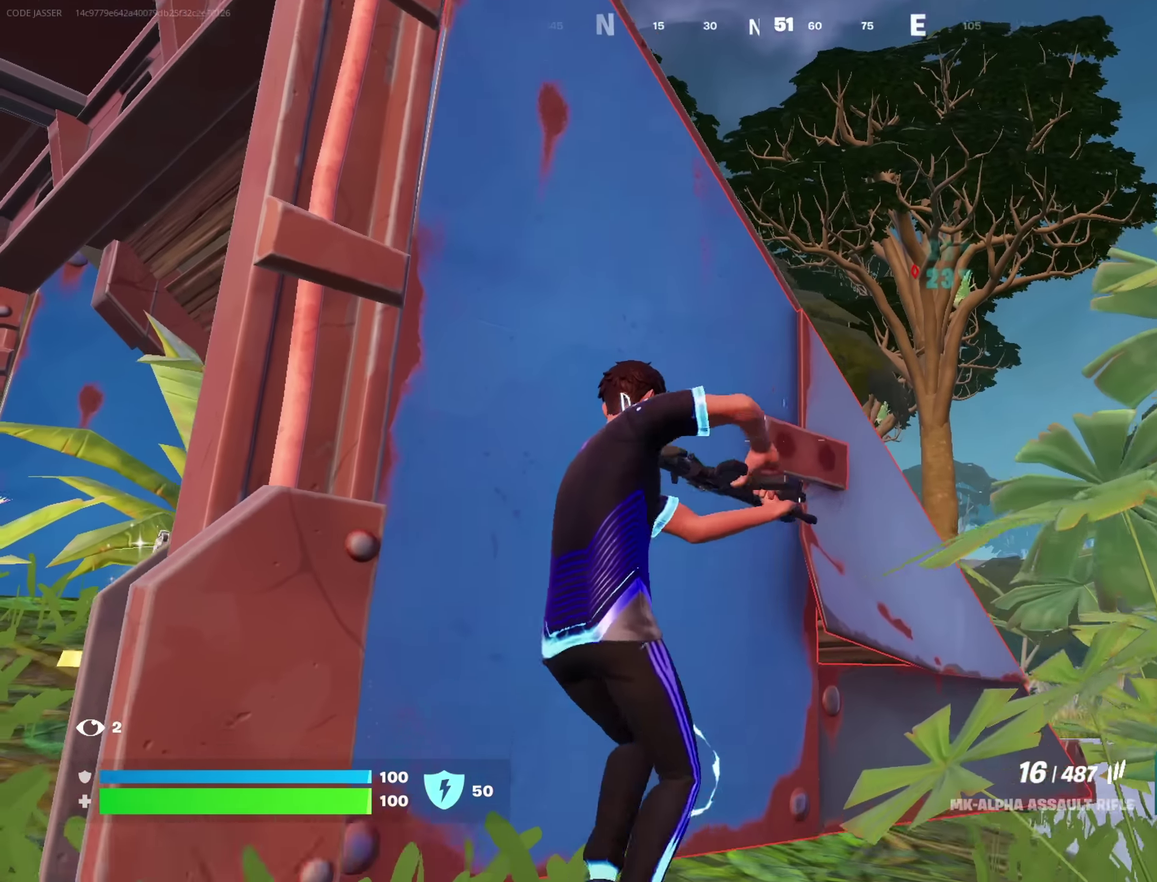
{"dt_ms": 550, "buttons": [], "left_stick": "down-left", "right_stick": "center", "events": [[450, "CROSS", "down"], [467, "left_stick", "down-left"], [534, "CROSS", "up"]]}
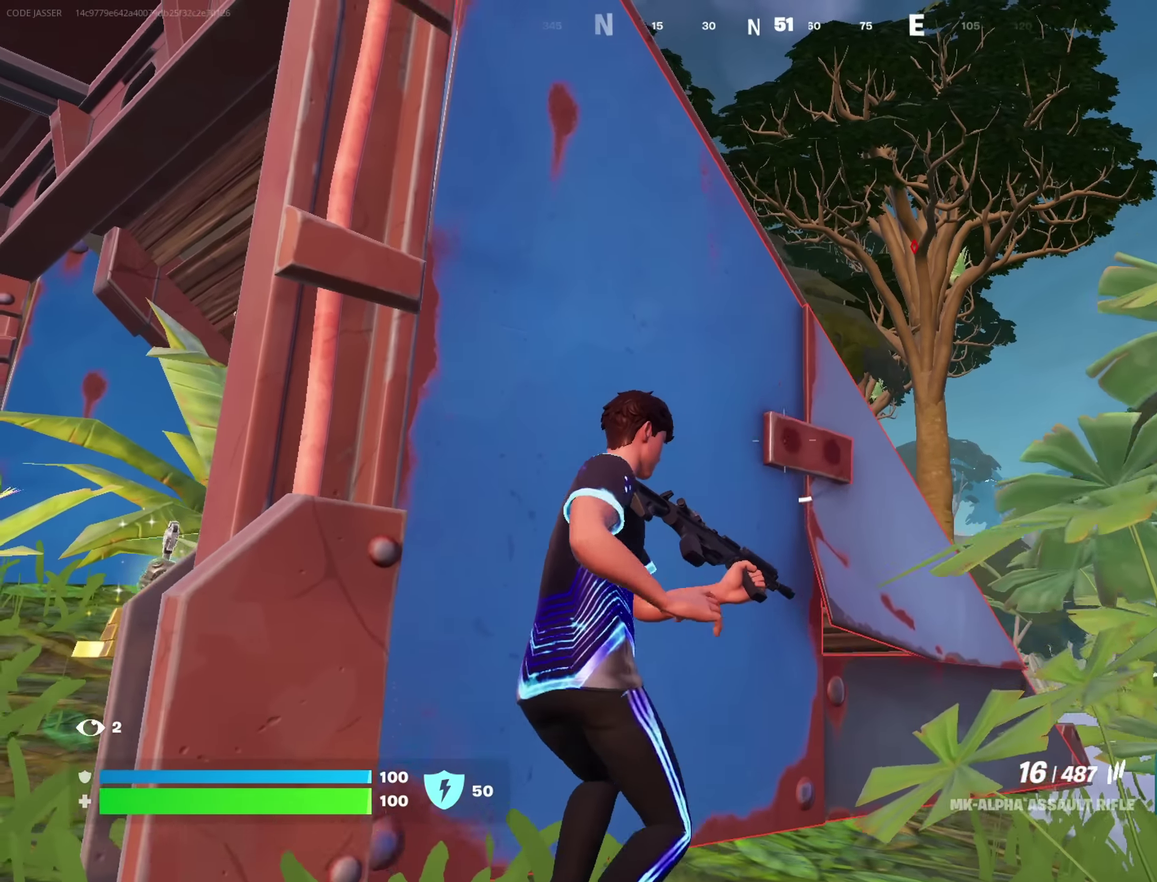
{"dt_ms": 450, "buttons": [], "left_stick": "up-right", "right_stick": "center", "events": [[34, "CROSS", "down"], [67, "left_stick", "left"], [117, "CROSS", "up"], [150, "left_stick", "up"], [317, "left_stick", "up-right"]]}
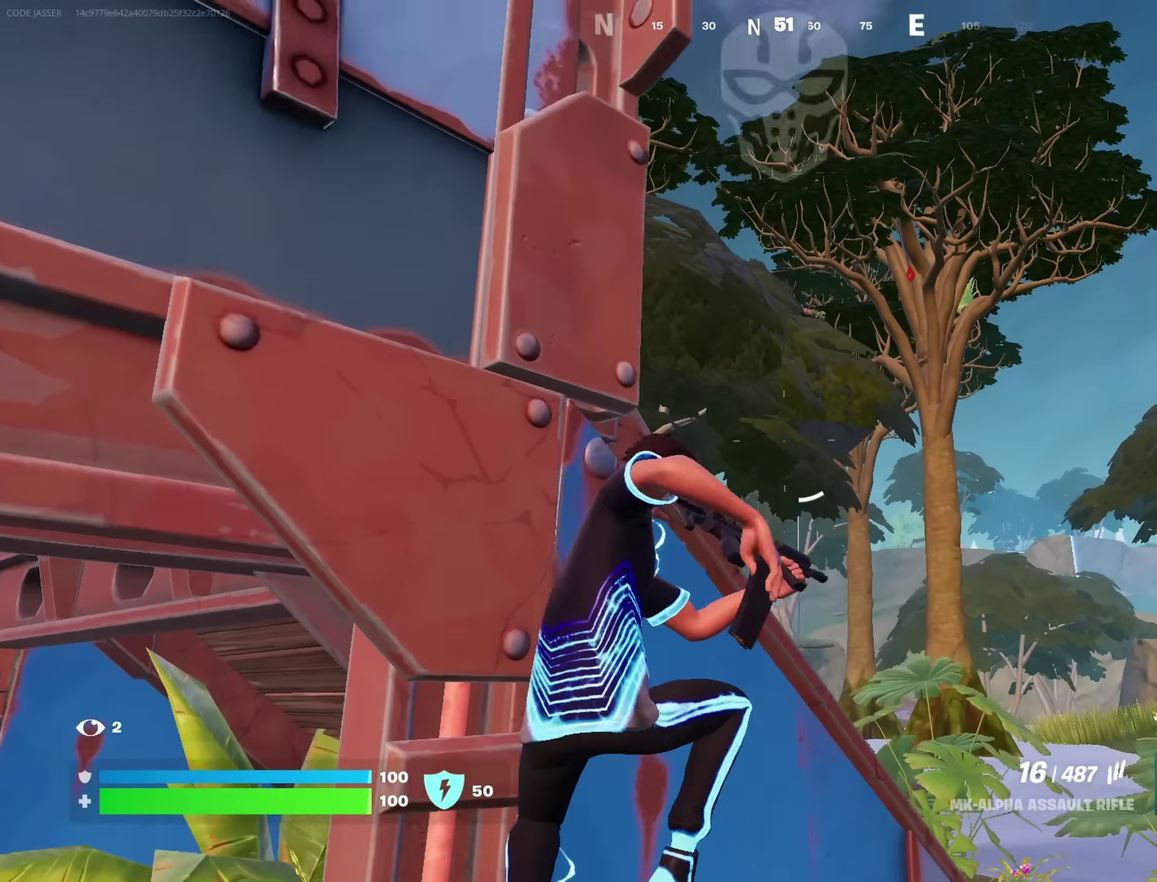
{"dt_ms": 450, "buttons": [], "left_stick": "up-right", "right_stick": "center", "events": [[100, "left_stick", "up"], [217, "left_stick", "up-right"], [300, "left_stick", "up"], [400, "right_stick", "up-right"], [434, "left_stick", "up-right"], [450, "right_stick", "center"]]}
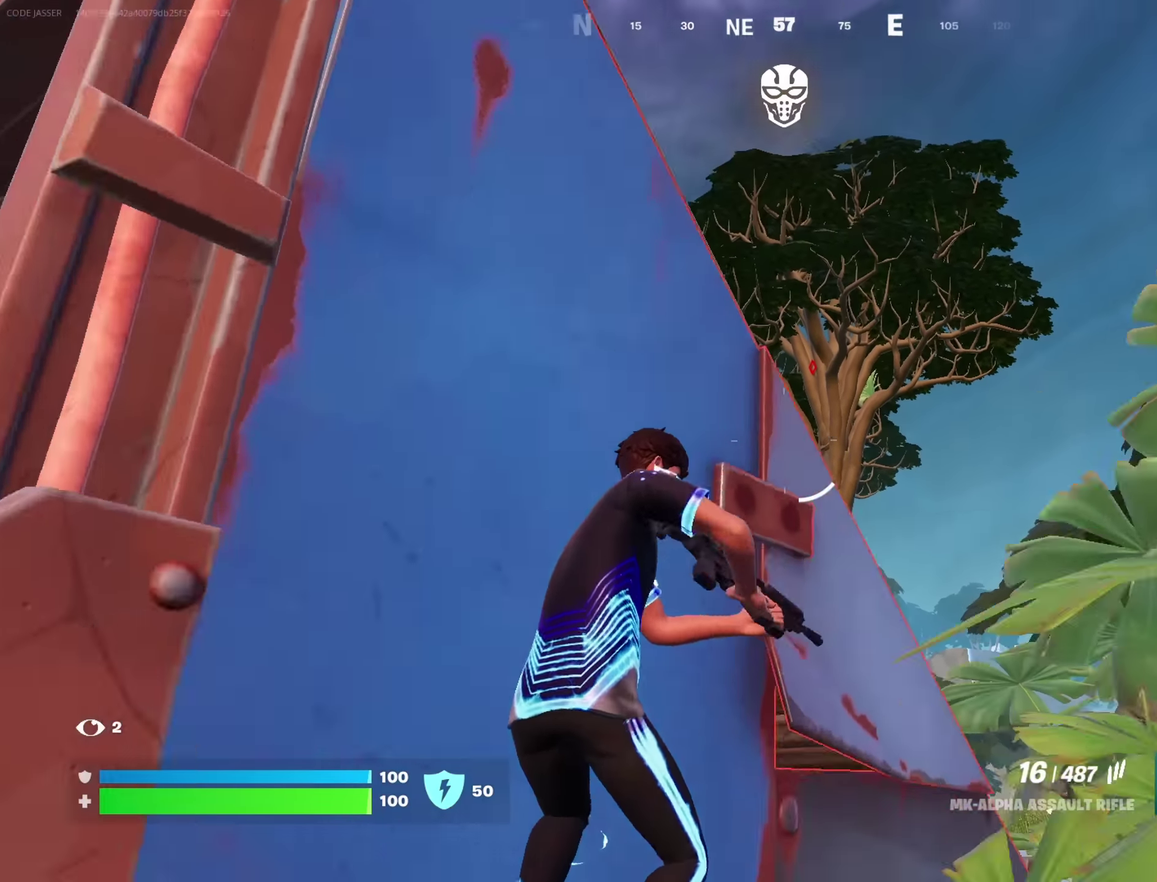
{"dt_ms": 800, "buttons": ["L2"], "left_stick": "up-right", "right_stick": "center", "events": [[84, "left_stick", "up"], [134, "left_stick", "up-left"], [184, "left_stick", "left"], [317, "left_stick", "down-left"], [450, "left_stick", "down"], [650, "left_stick", "down-right"], [734, "L2", "down"], [784, "left_stick", "up-right"]]}
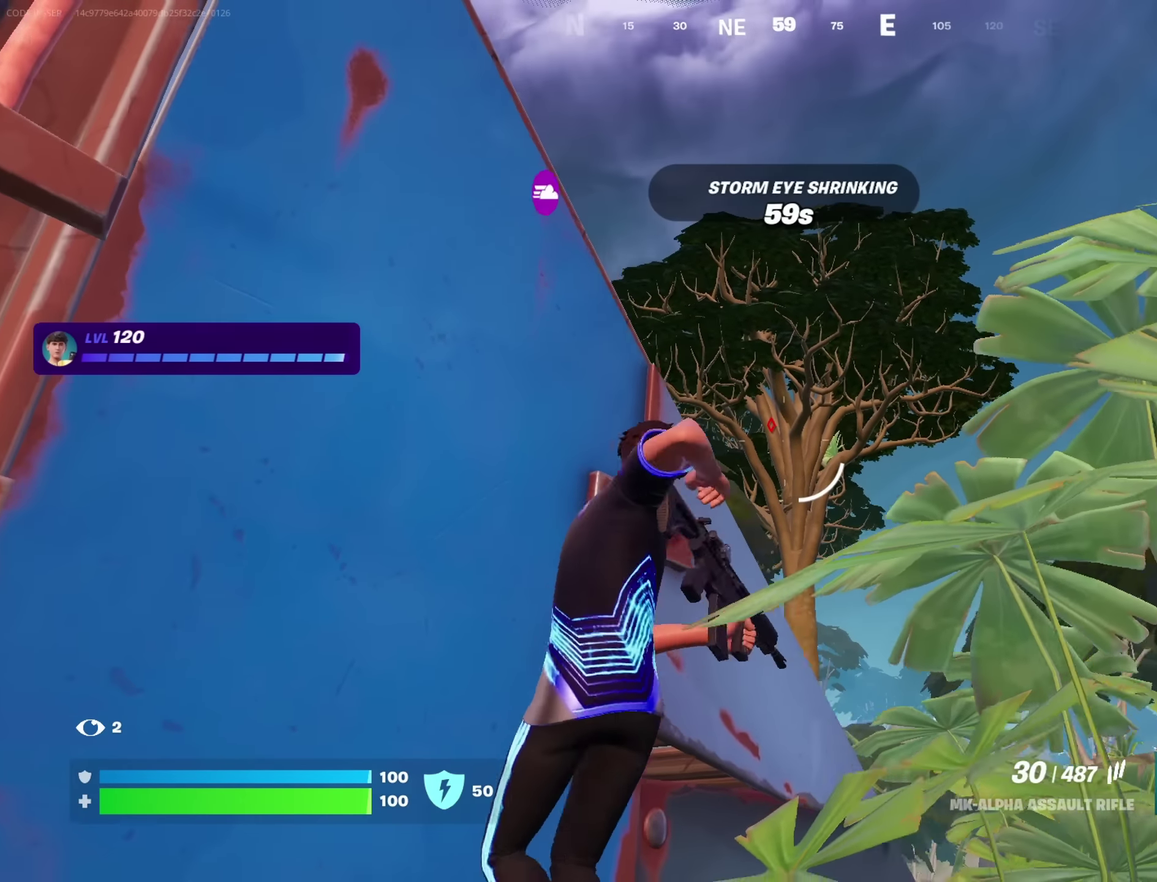
{"dt_ms": 250, "buttons": ["L2"], "left_stick": "center", "right_stick": "center", "events": [[50, "left_stick", "center"]]}
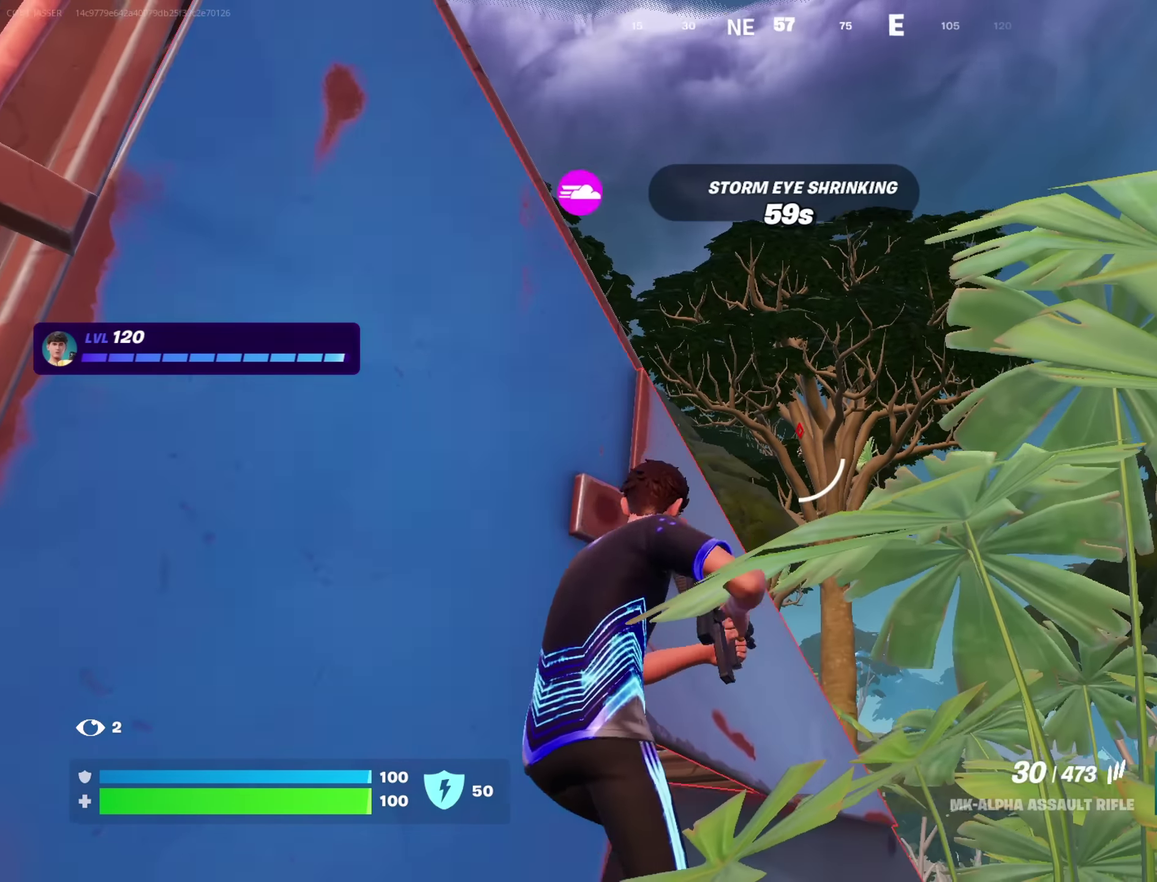
{"dt_ms": 650, "buttons": ["L2", "R2"], "left_stick": "up-right", "right_stick": "down", "events": [[250, "left_stick", "up"], [334, "right_stick", "up-left"], [417, "left_stick", "up-right"], [467, "right_stick", "center"], [500, "R2", "down"], [567, "right_stick", "down"]]}
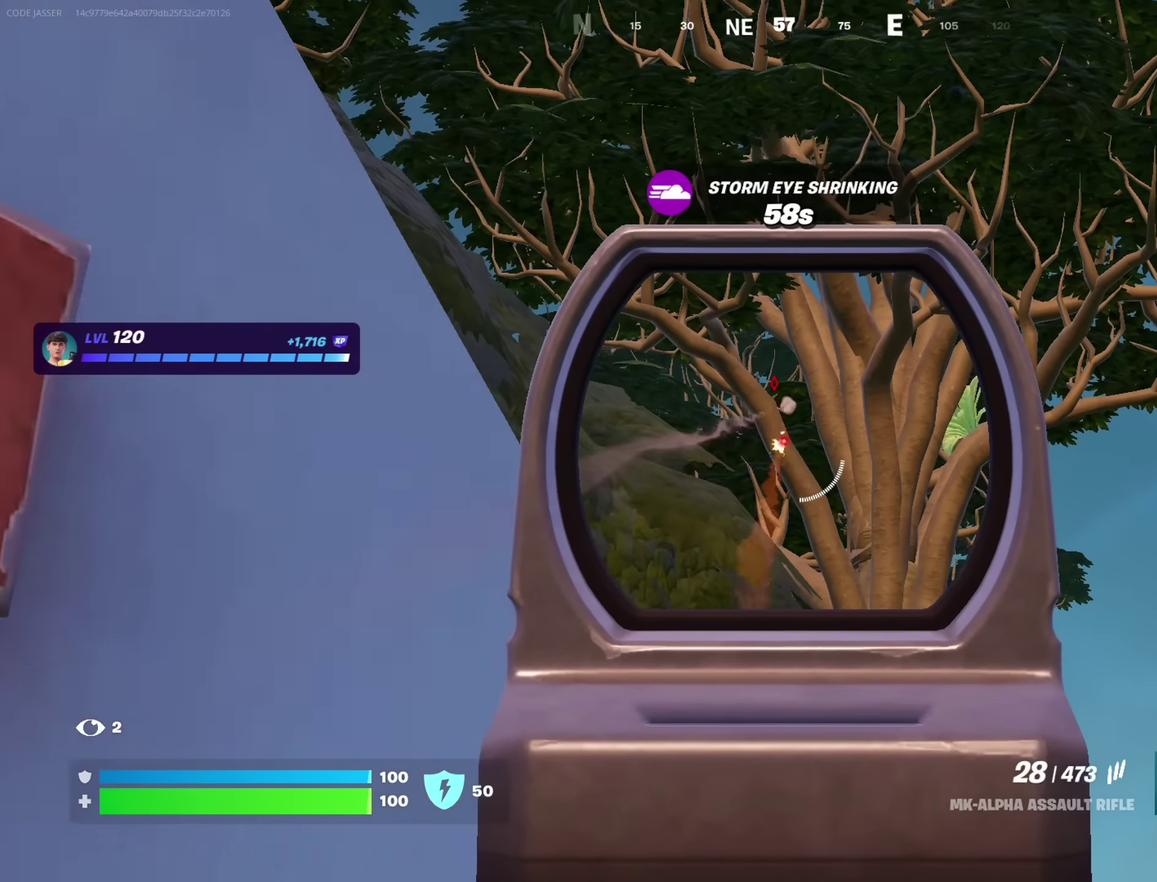
{"dt_ms": 350, "buttons": ["L2", "R2"], "left_stick": "up", "right_stick": "center", "events": [[34, "right_stick", "center"], [167, "left_stick", "up"]]}
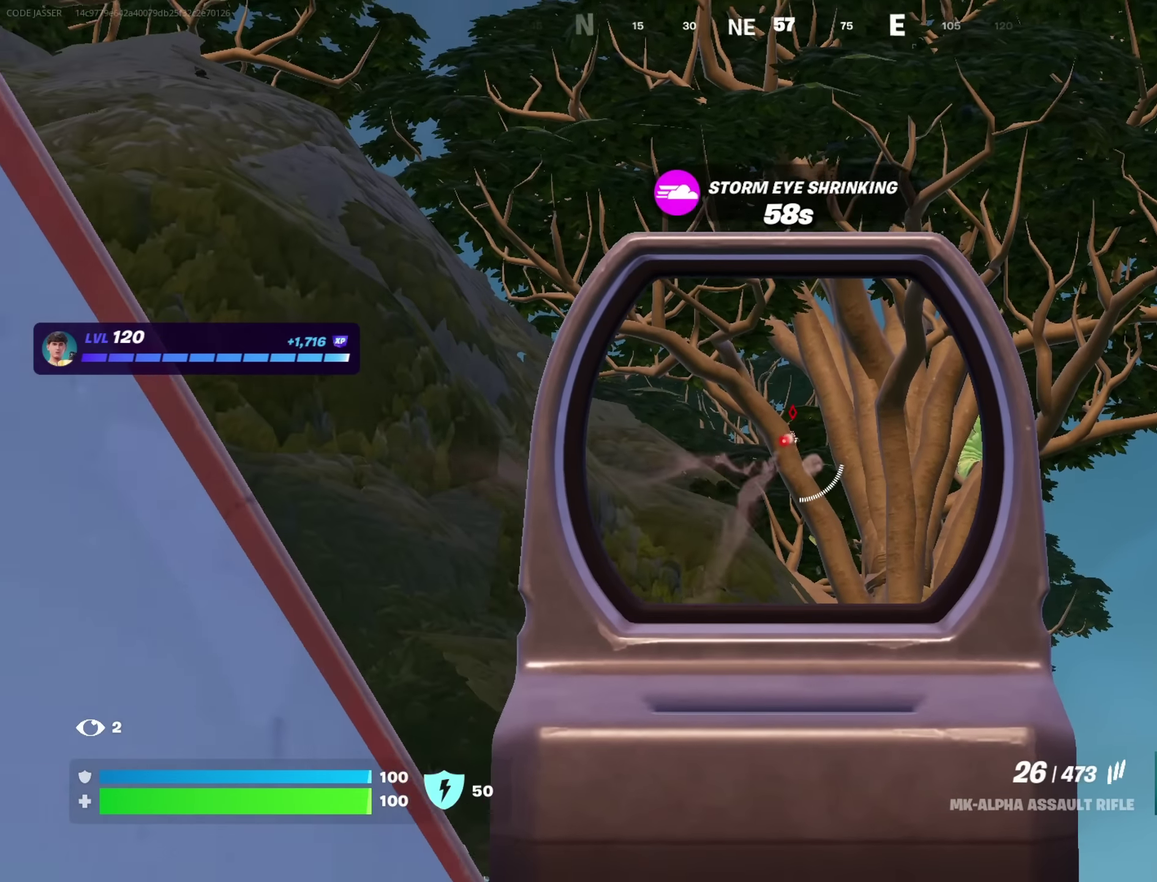
{"dt_ms": 550, "buttons": ["L2", "R2"], "left_stick": "center", "right_stick": "down"}
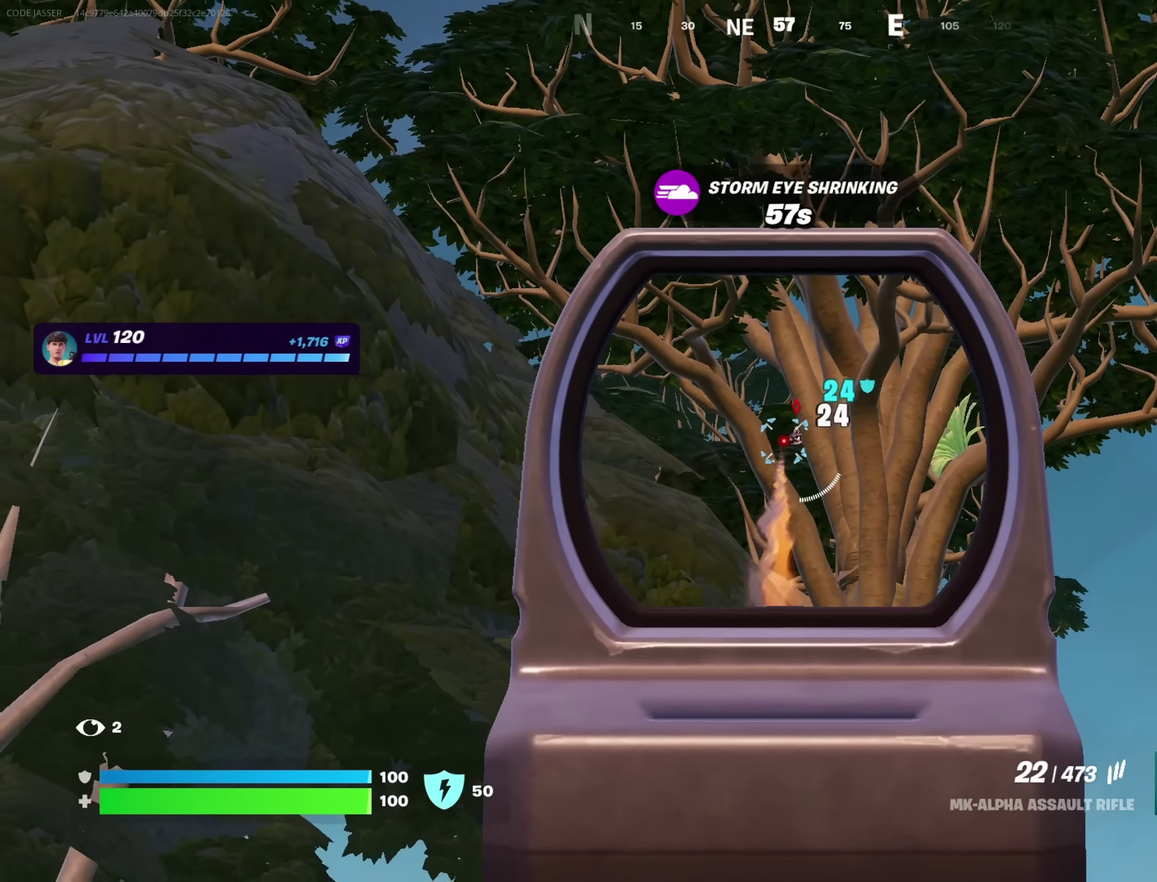
{"dt_ms": 450, "buttons": ["L2", "R2"], "left_stick": "left", "right_stick": "center"}
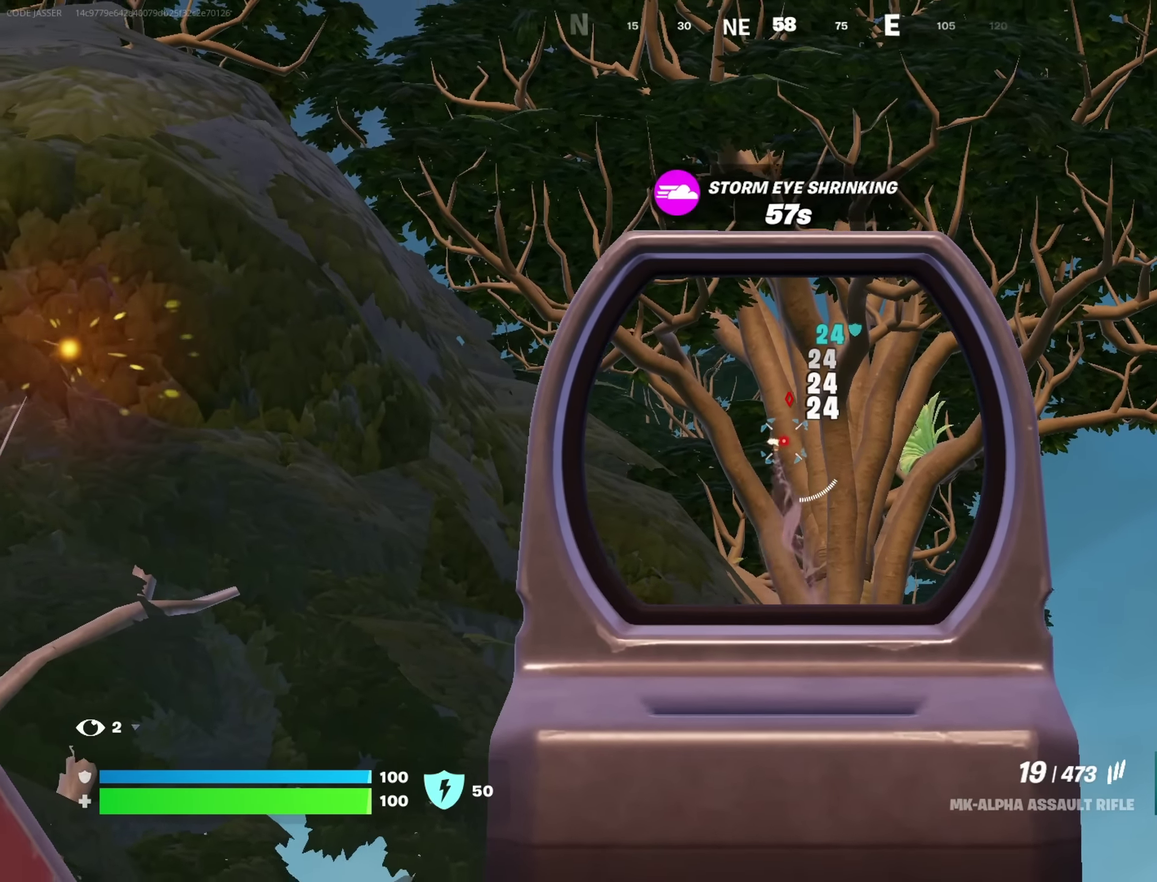
{"dt_ms": 350, "buttons": ["L2", "R2"], "left_stick": "down", "right_stick": "center", "events": [[50, "left_stick", "down-left"], [150, "left_stick", "down"], [250, "left_stick", "down-right"], [300, "left_stick", "down"]]}
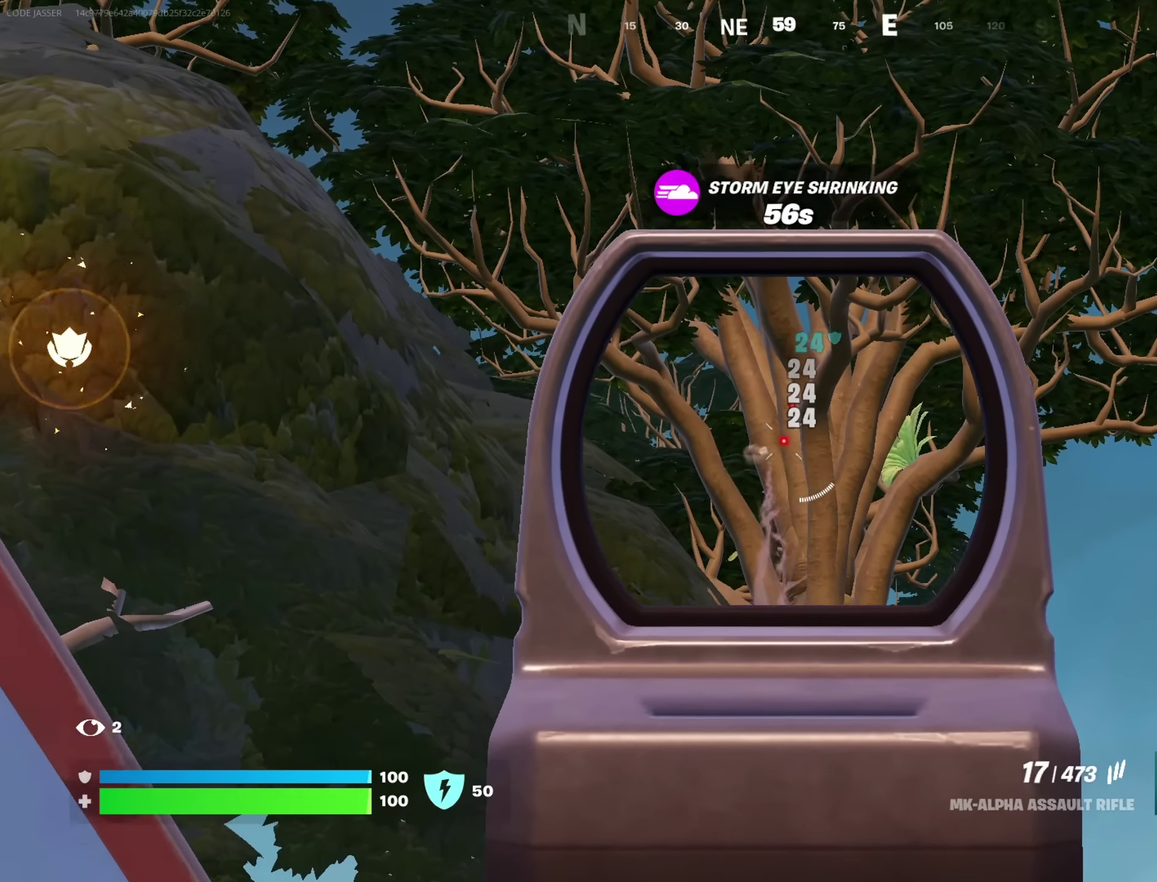
{"dt_ms": 900, "buttons": [], "left_stick": "down-left", "right_stick": "center", "events": [[34, "left_stick", "down-left"], [134, "left_stick", "down"], [200, "left_stick", "down-right"], [284, "left_stick", "center"], [400, "left_stick", "down-left"], [517, "left_stick", "down"], [734, "SQUARE", "down"], [750, "L2", "up"], [800, "R2", "up"], [800, "SQUARE", "up"], [817, "left_stick", "down-left"], [834, "right_stick", "down-left"], [900, "right_stick", "center"]]}
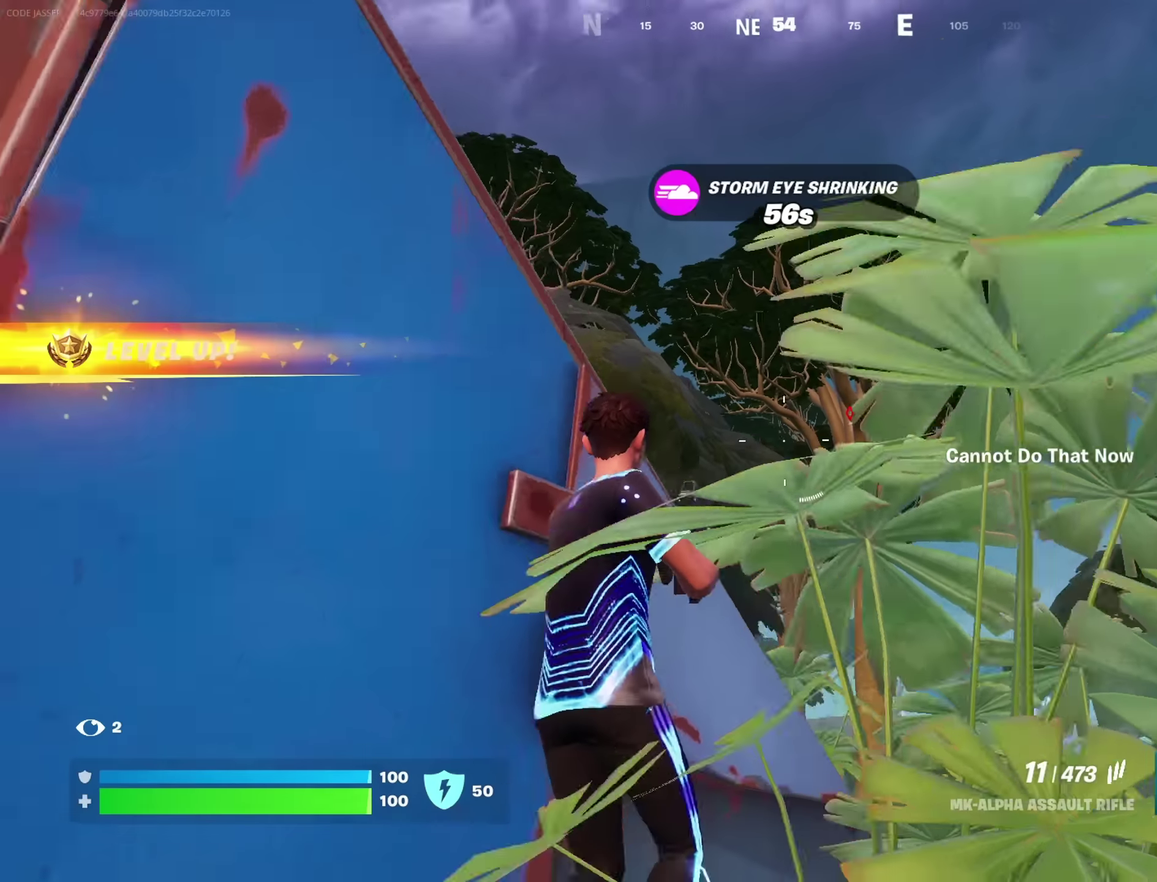
{"dt_ms": 250, "buttons": [], "left_stick": "down-left", "right_stick": "center", "events": []}